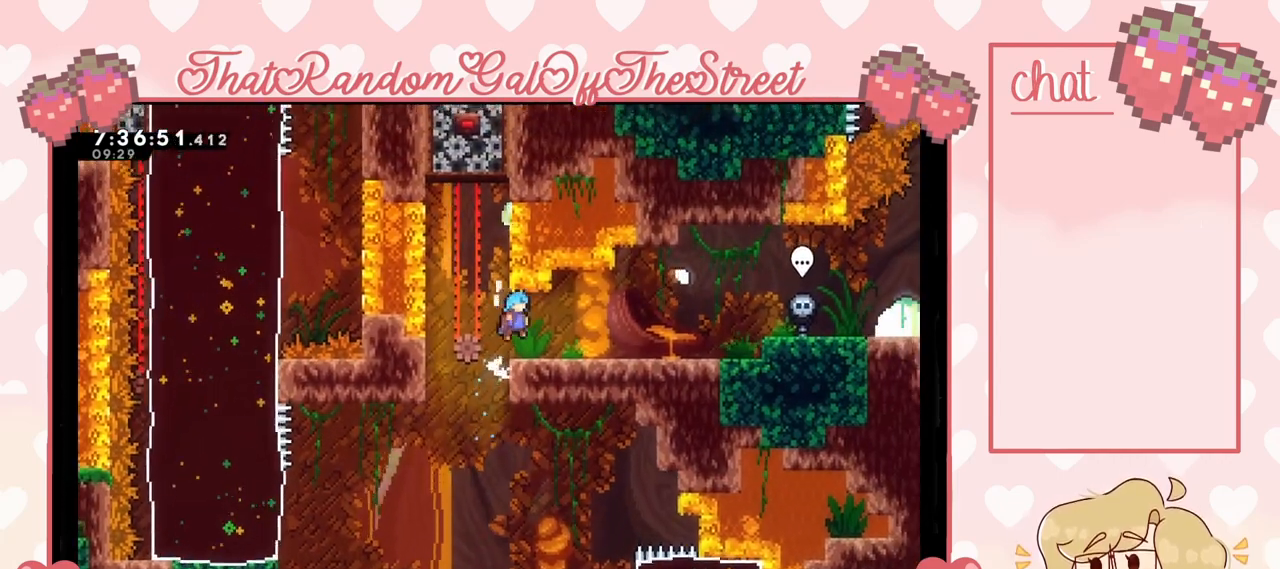
Gameplay with a controller (Xbox layout); each line is a JSON object with the inputs held at the frame after it. "events" lists button and stick changes between this image and that frame as [ms after this image, input, new state], when the widget could be followed in between.
{"buttons": ["A"], "left_stick": "right", "right_stick": "center", "events": [[100, "left_stick", "right"], [233, "X", "down"], [300, "A", "down"], [300, "X", "up"]]}
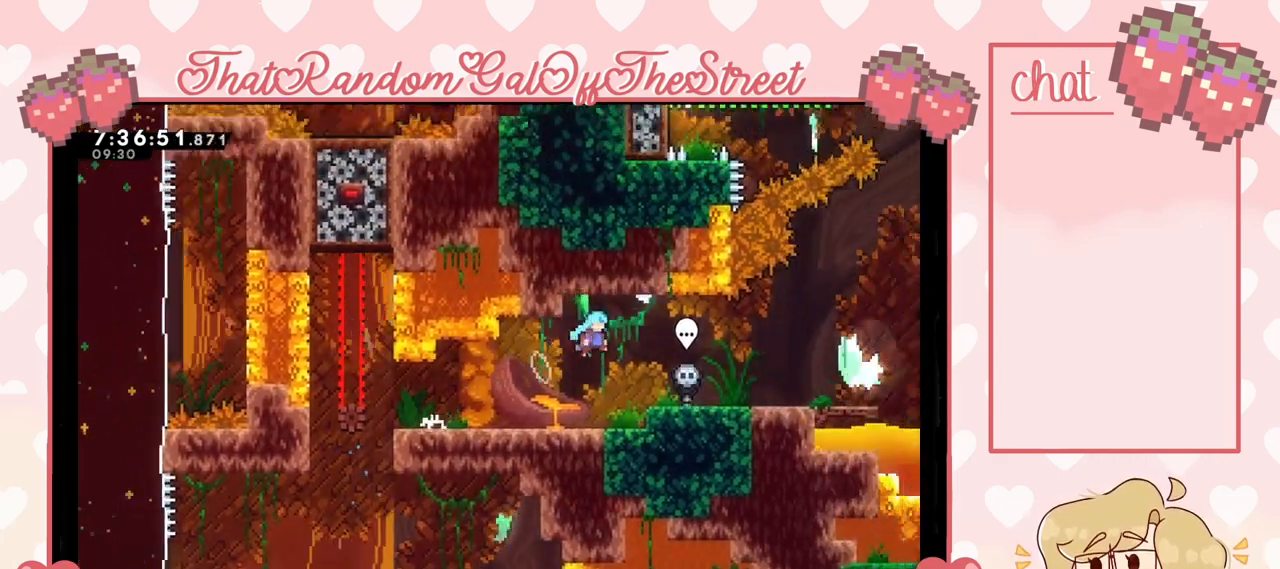
{"buttons": [], "left_stick": "right", "right_stick": "center", "events": [[33, "A", "up"]]}
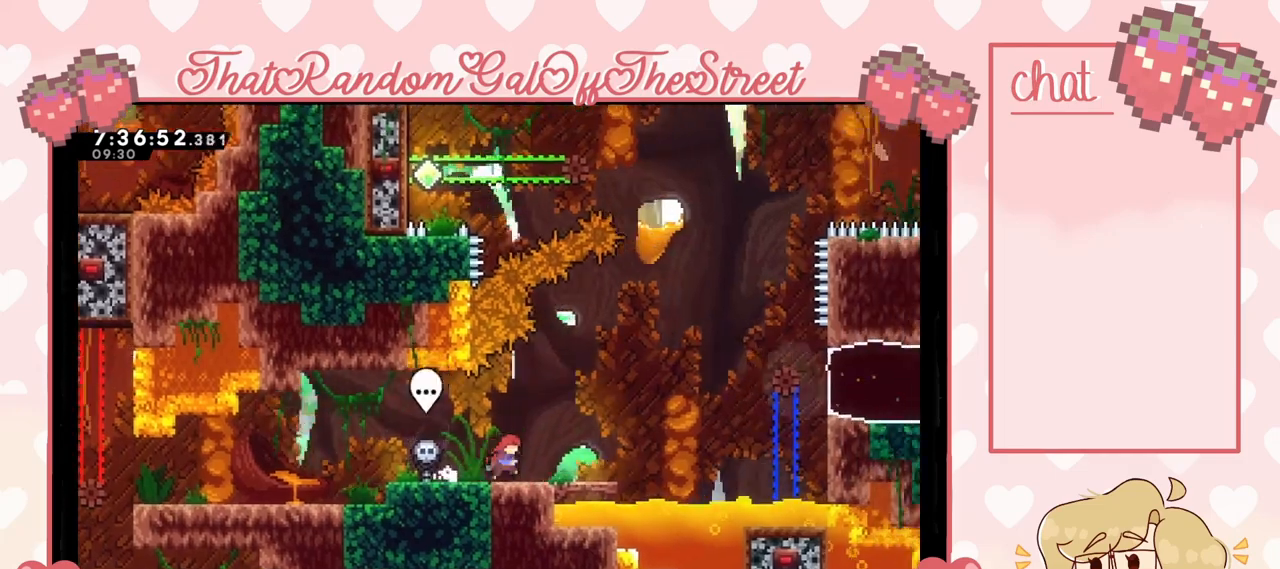
{"buttons": [], "left_stick": "left", "right_stick": "center", "events": [[167, "A", "down"], [200, "left_stick", "center"], [267, "A", "up"], [300, "left_stick", "left"]]}
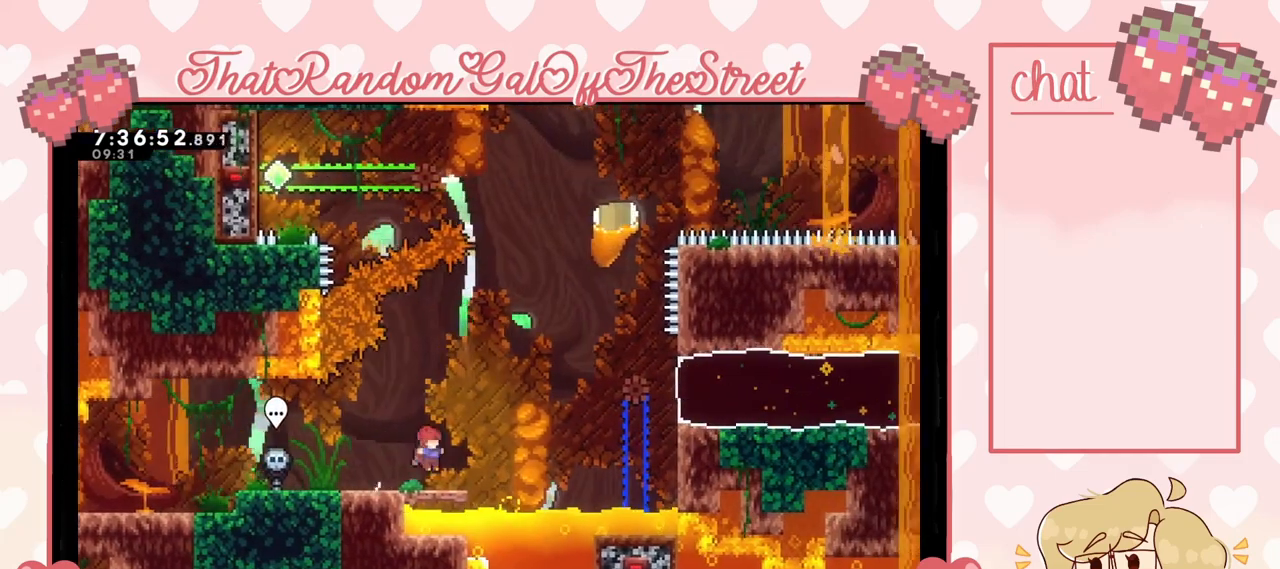
{"buttons": [], "left_stick": "center", "right_stick": "center", "events": [[200, "left_stick", "right"], [300, "left_stick", "center"]]}
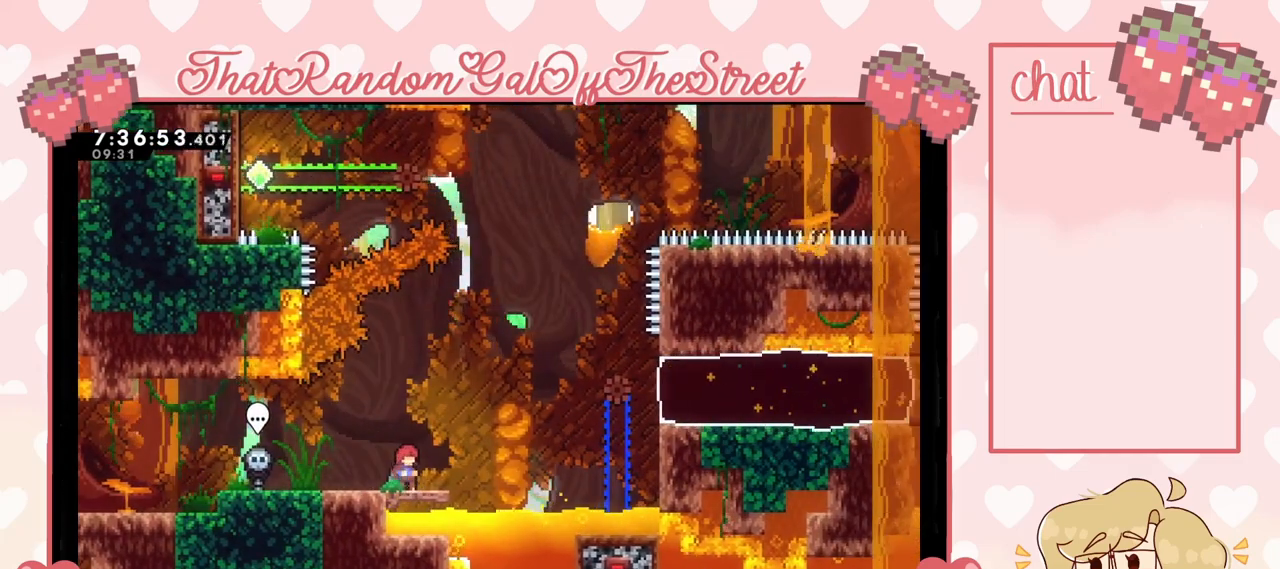
{"buttons": ["A"], "left_stick": "right", "right_stick": "center"}
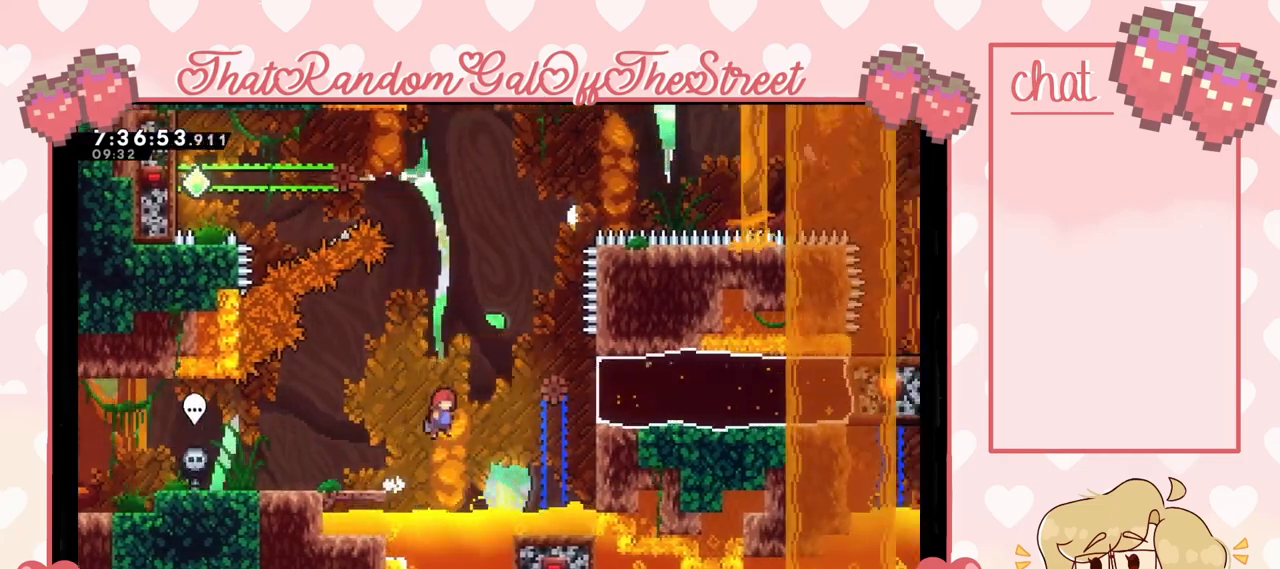
{"buttons": [], "left_stick": "right", "right_stick": "center", "events": [[200, "A", "up"], [267, "X", "down"], [433, "X", "up"]]}
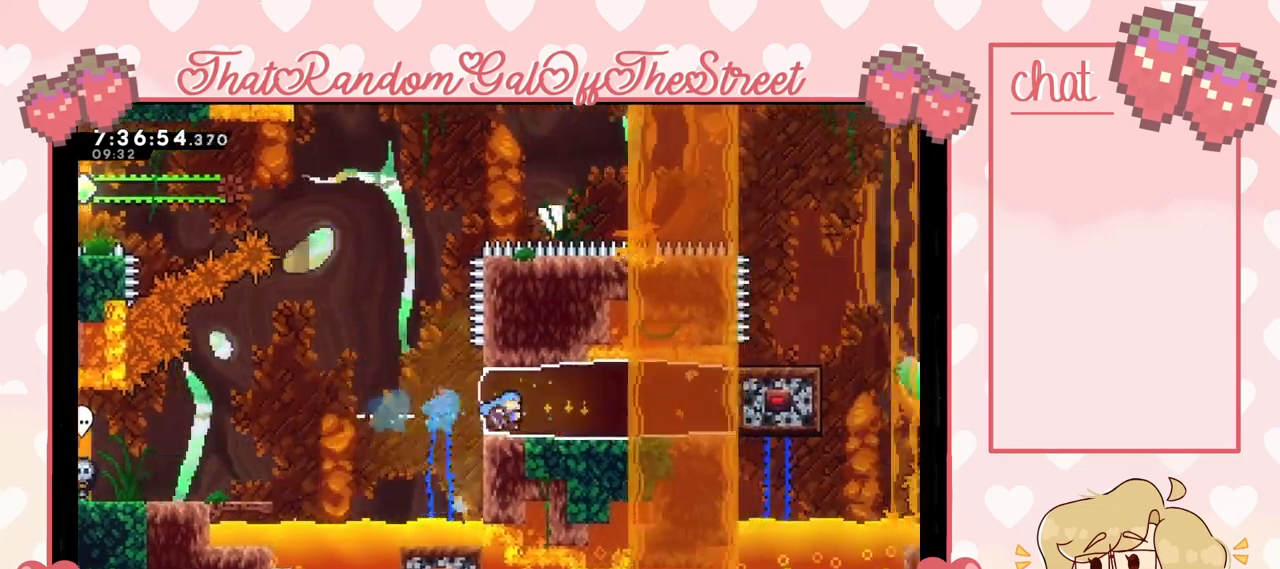
{"buttons": [], "left_stick": "right", "right_stick": "center", "events": []}
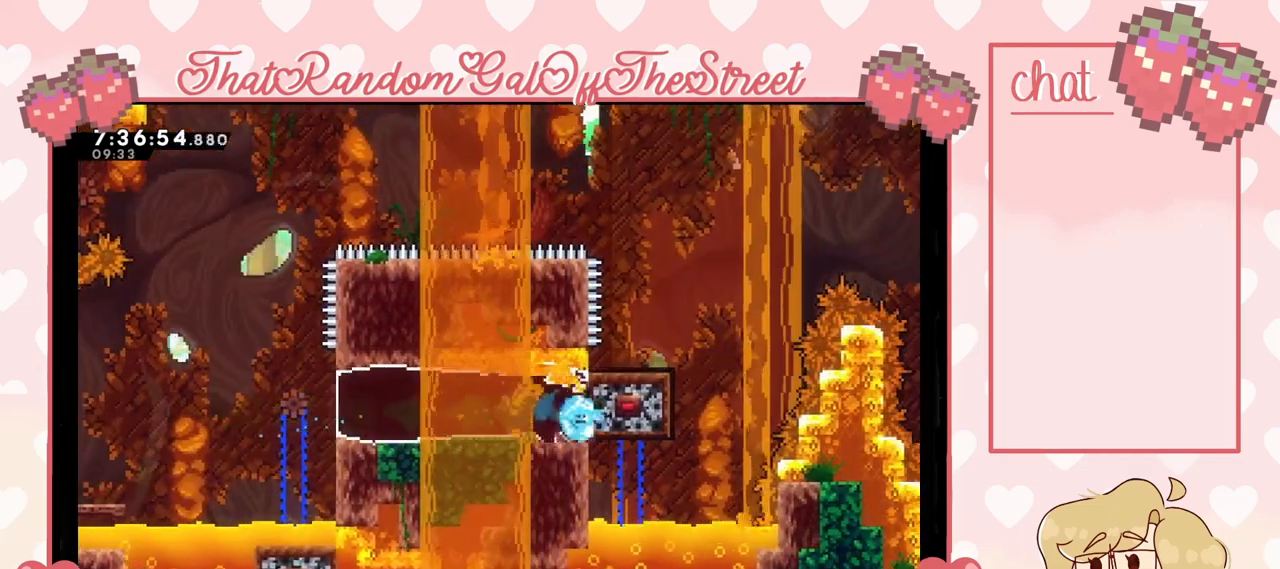
{"buttons": [], "left_stick": "left", "right_stick": "center", "events": [[100, "left_stick", "left"]]}
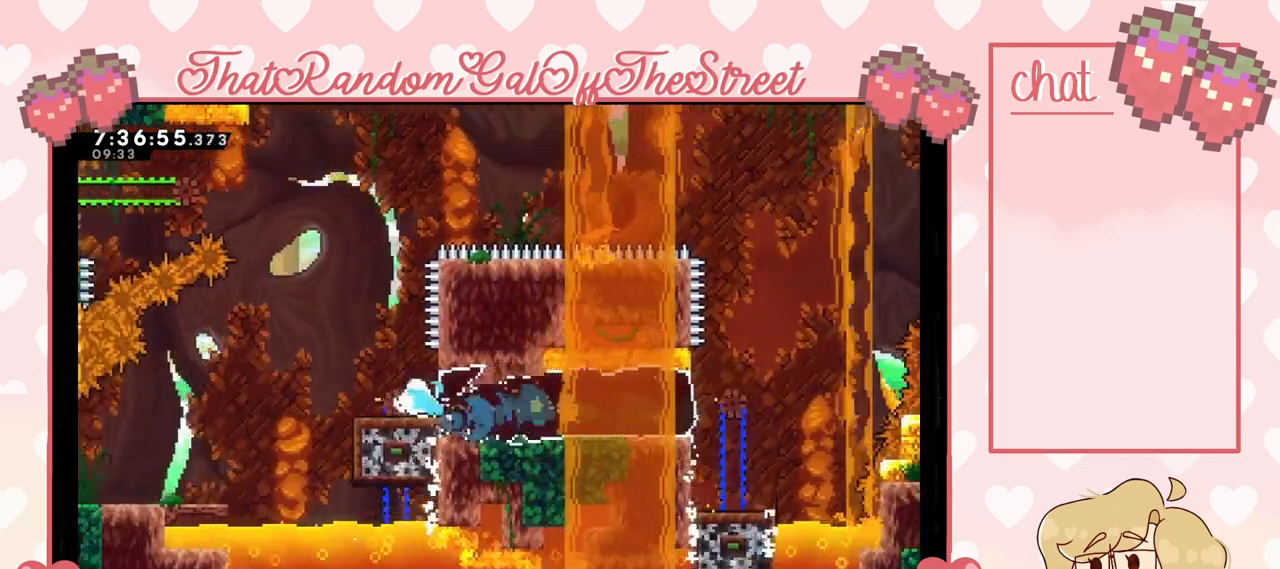
{"buttons": ["A"], "left_stick": "left", "right_stick": "center", "events": [[100, "A", "down"]]}
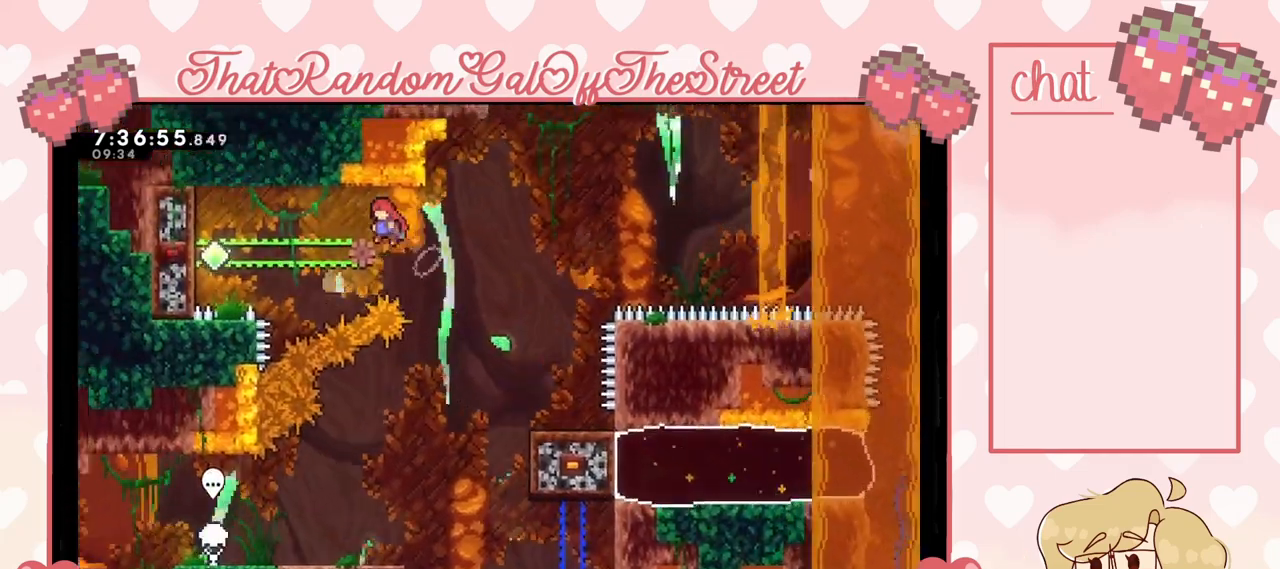
{"buttons": [], "left_stick": "left", "right_stick": "center", "events": [[233, "A", "up"], [267, "X", "down"], [433, "X", "up"]]}
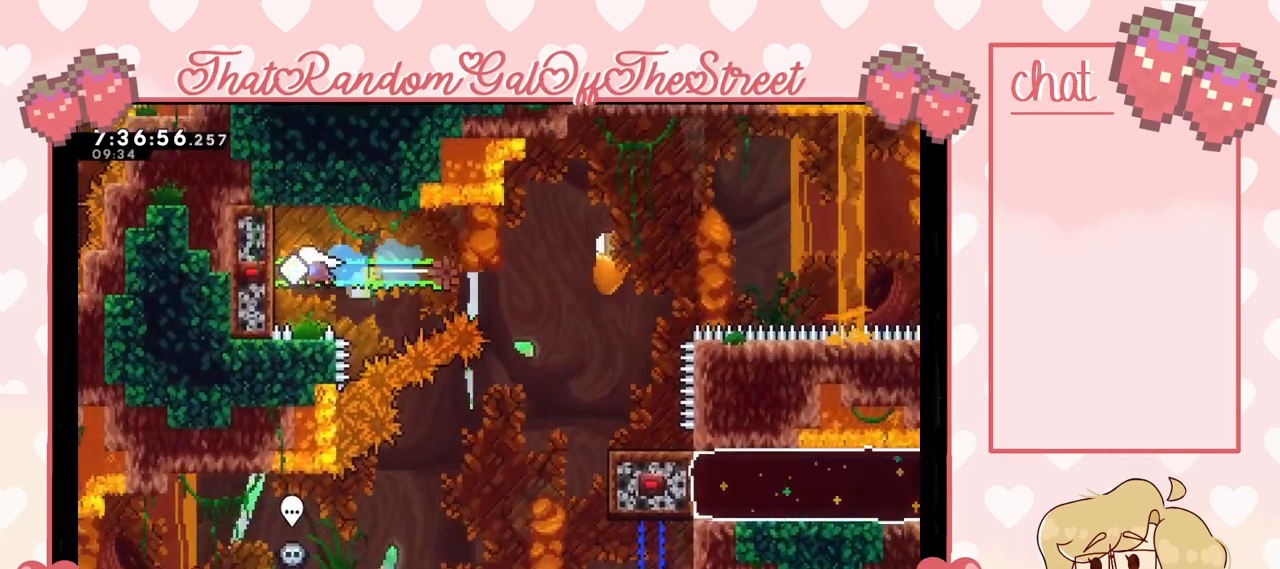
{"buttons": ["L2"], "left_stick": "left", "right_stick": "center", "events": [[300, "L2", "down"]]}
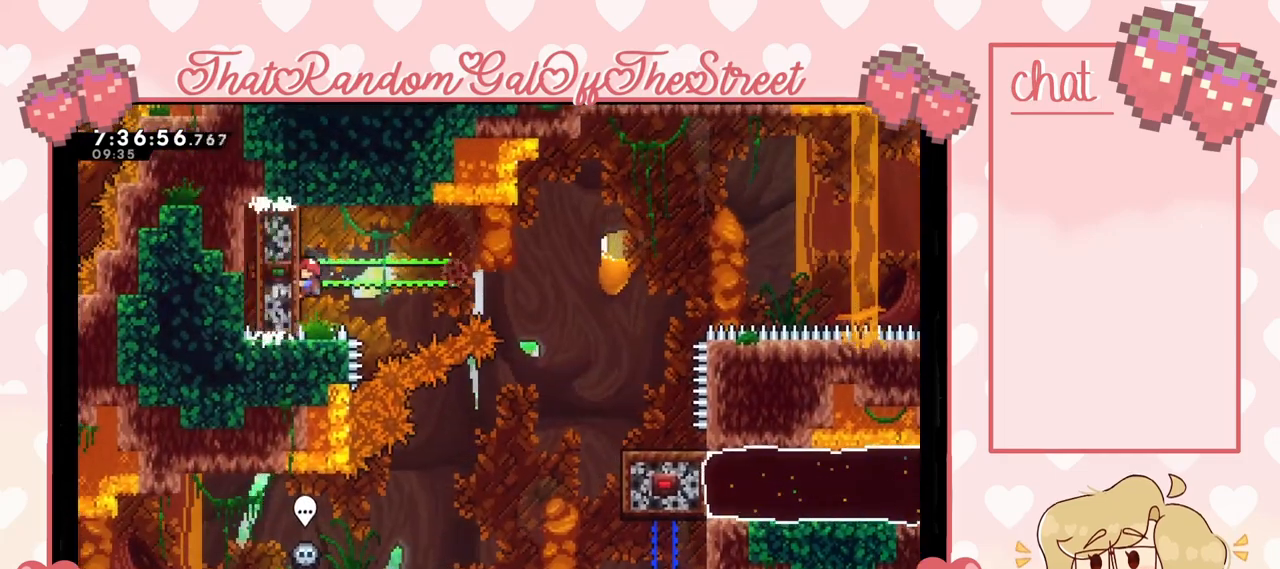
{"buttons": ["A", "L2"], "left_stick": "right", "right_stick": "center", "events": [[200, "left_stick", "center"], [333, "left_stick", "right"], [467, "A", "down"]]}
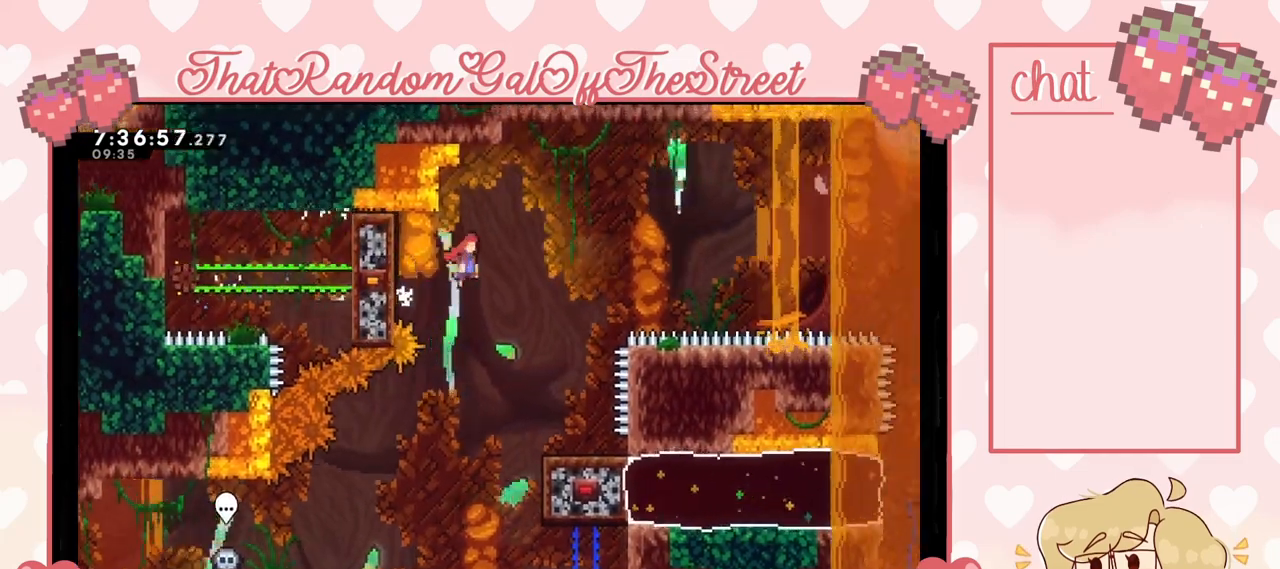
{"buttons": [], "left_stick": "right", "right_stick": "center", "events": [[100, "L2", "up"], [500, "A", "up"]]}
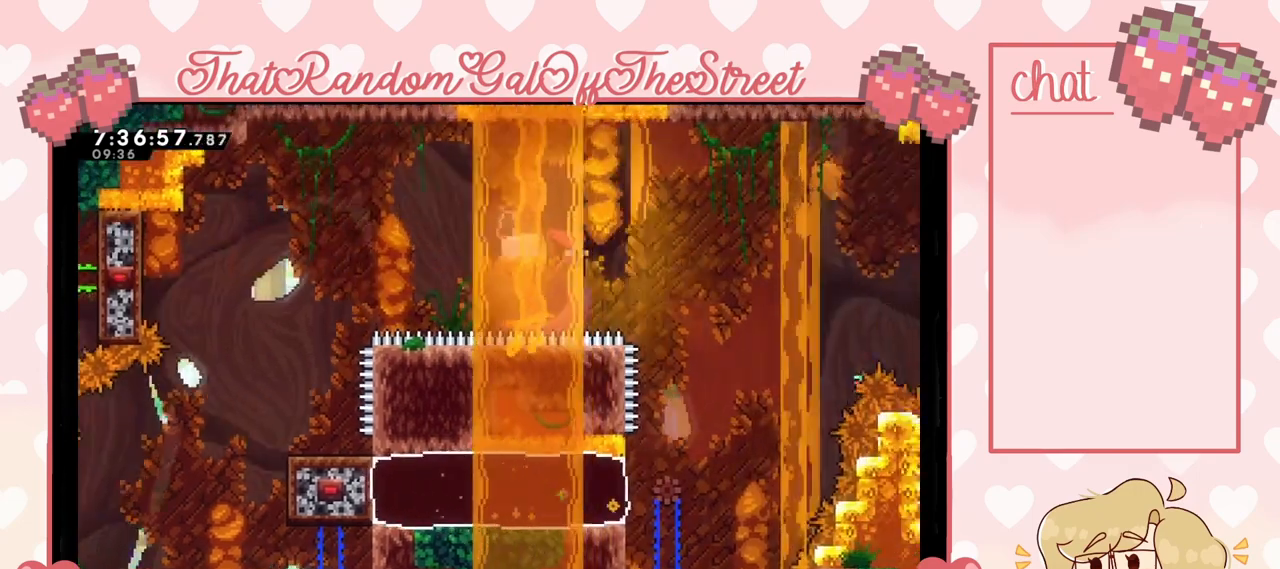
{"buttons": [], "left_stick": "right", "right_stick": "center", "events": [[67, "X", "down"], [467, "X", "up"]]}
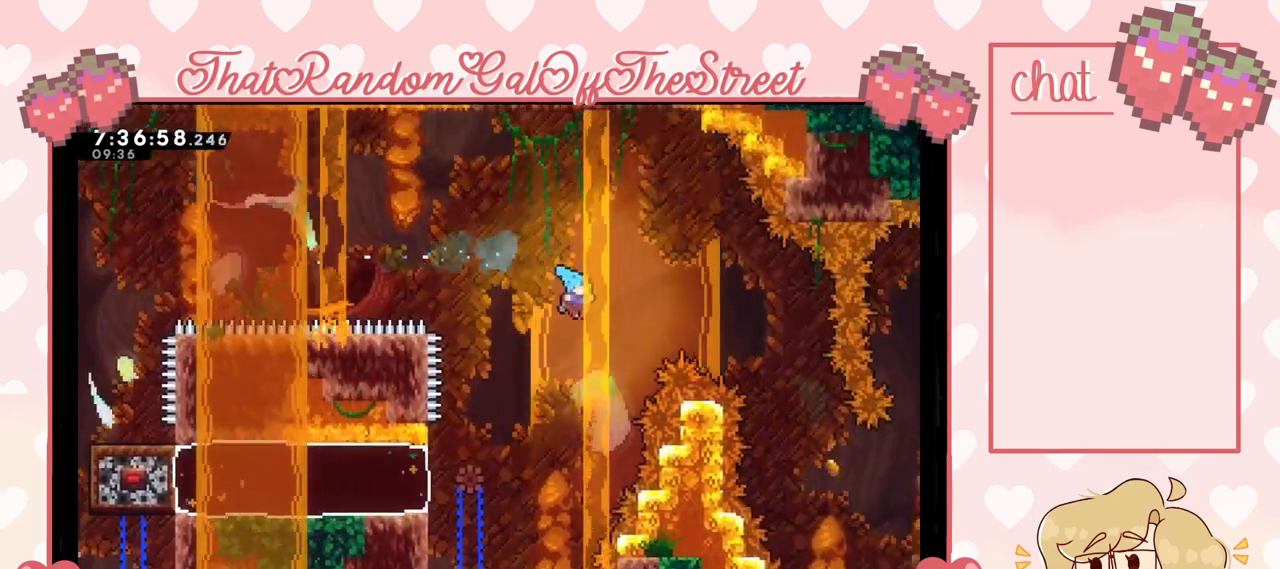
{"buttons": ["A", "L2"], "left_stick": "right", "right_stick": "center", "events": [[233, "L2", "down"], [367, "A", "down"]]}
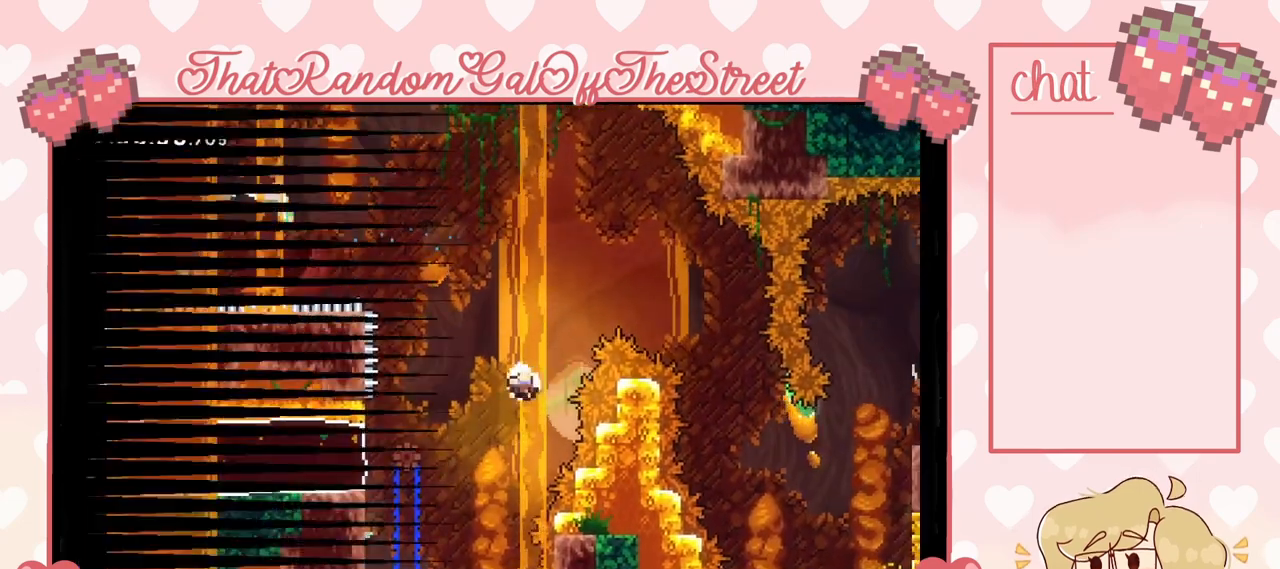
{"buttons": ["B", "Y"], "left_stick": "center", "right_stick": "center", "events": [[133, "A", "up"], [233, "L2", "up"], [300, "A", "down"], [300, "B", "down"], [300, "X", "down"], [300, "Y", "down"], [367, "left_stick", "center"], [467, "A", "up"], [467, "B", "up"], [467, "X", "up"], [500, "B", "down"]]}
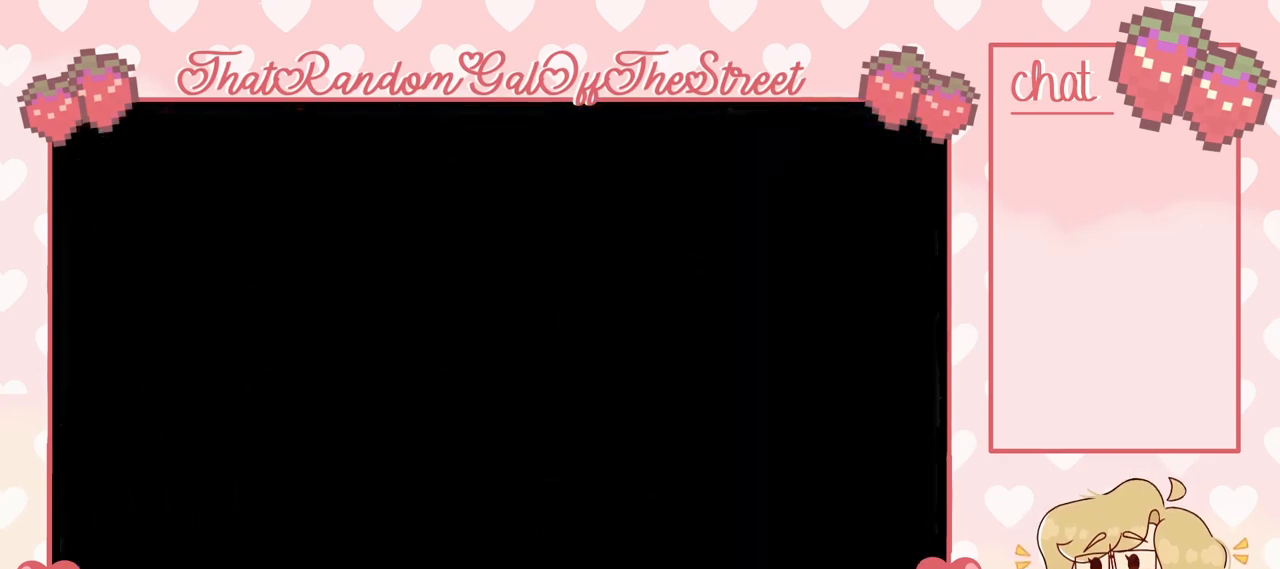
{"buttons": [], "left_stick": "center", "right_stick": "center", "events": [[67, "A", "down"], [67, "X", "down"], [167, "A", "up"], [167, "B", "up"], [200, "X", "up"], [233, "B", "down"], [267, "A", "down"], [267, "X", "down"], [367, "A", "up"], [367, "B", "up"], [367, "X", "up"], [400, "Y", "up"]]}
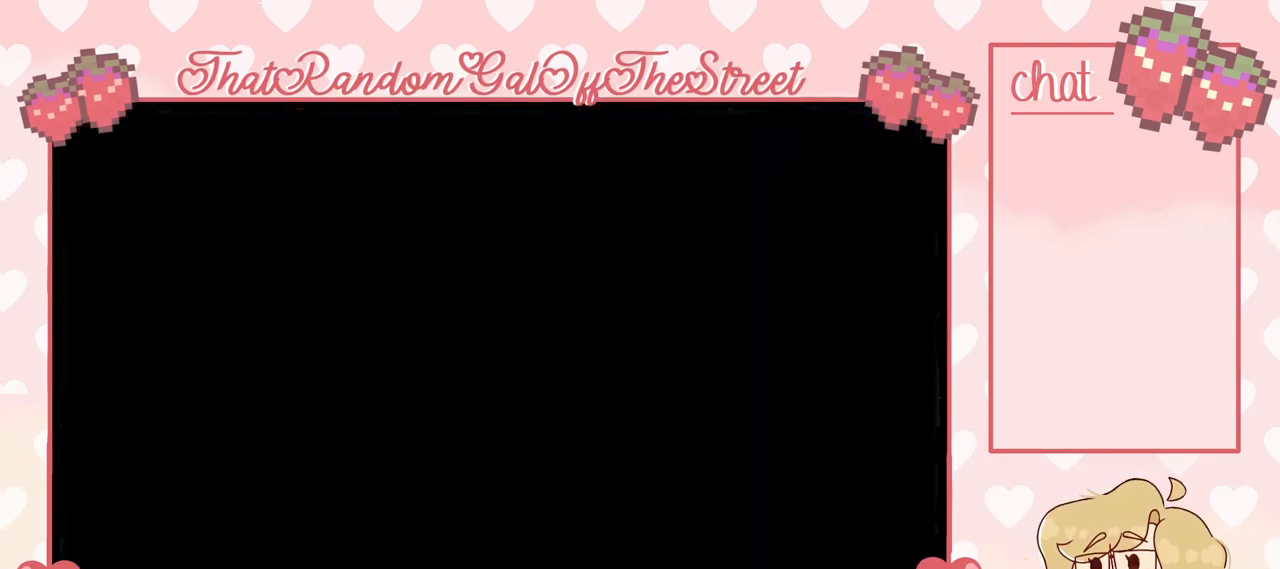
{"buttons": [], "left_stick": "center", "right_stick": "center", "events": []}
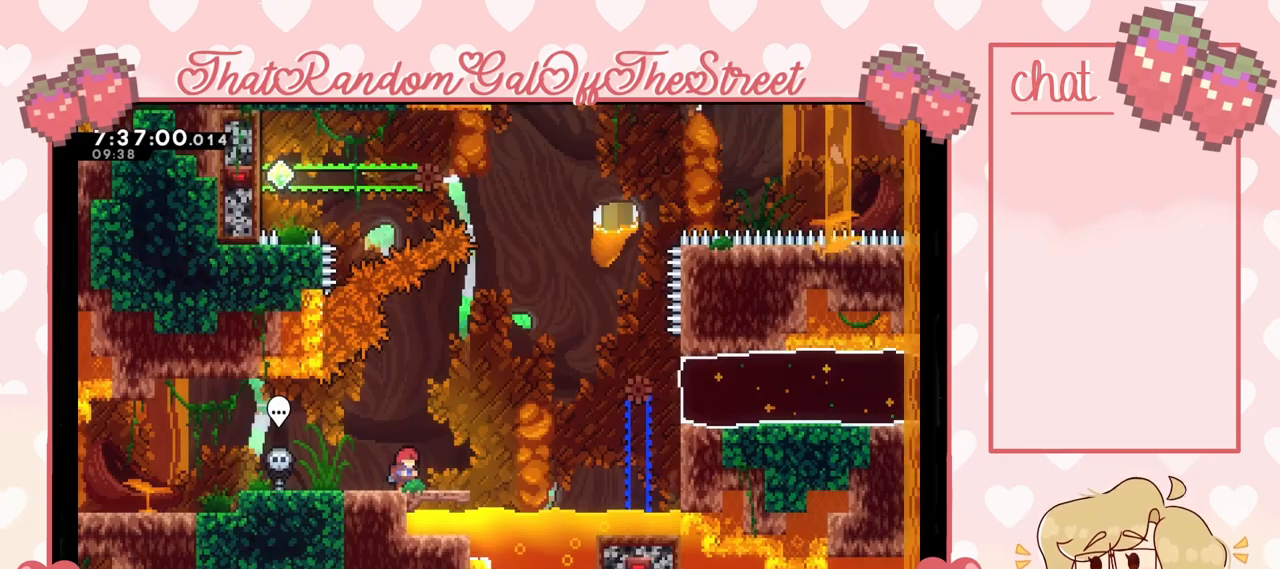
{"buttons": ["A"], "left_stick": "right", "right_stick": "center", "events": [[167, "left_stick", "right"], [433, "A", "down"]]}
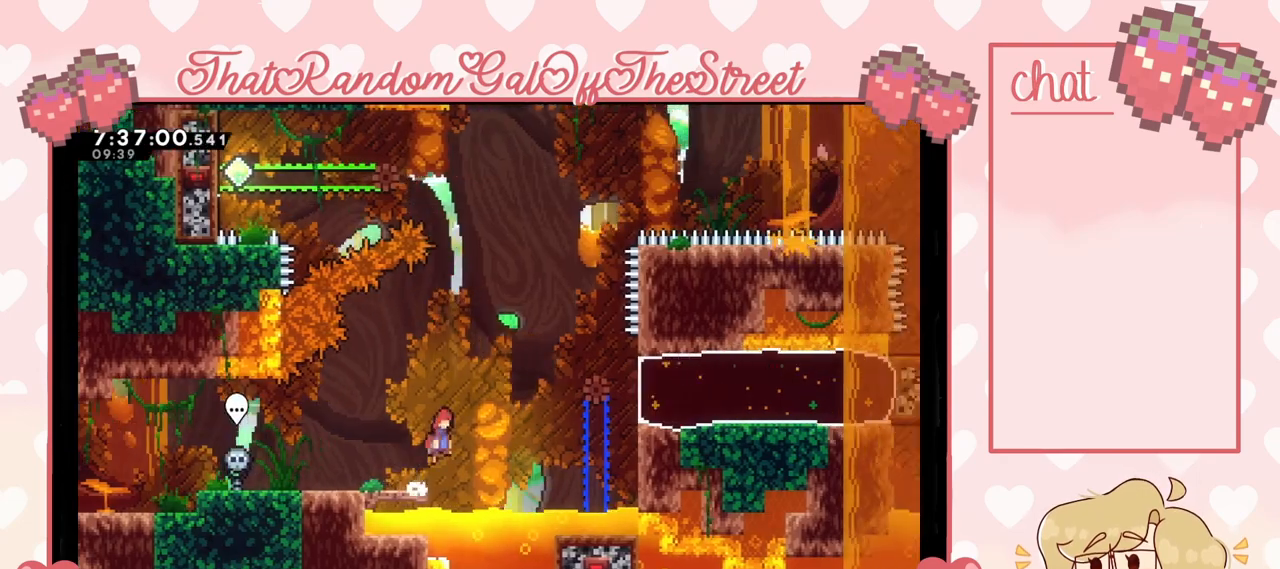
{"buttons": [], "left_stick": "up-right", "right_stick": "center", "events": [[367, "A", "up"], [467, "left_stick", "up-right"]]}
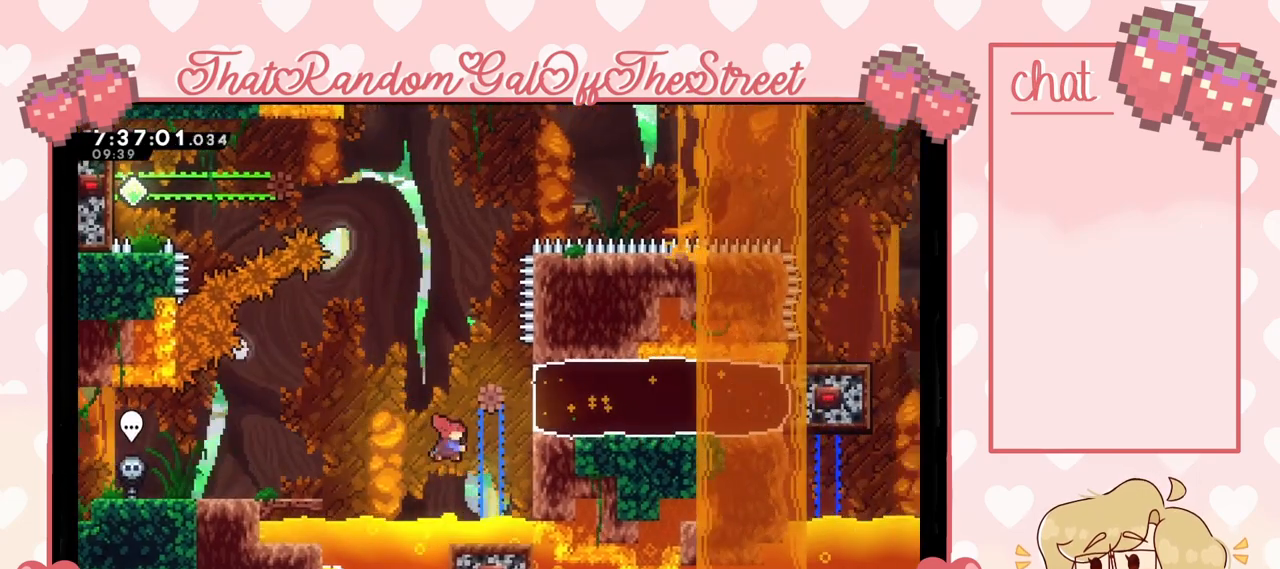
{"buttons": [], "left_stick": "up-right", "right_stick": "center", "events": [[33, "X", "down"], [167, "X", "up"]]}
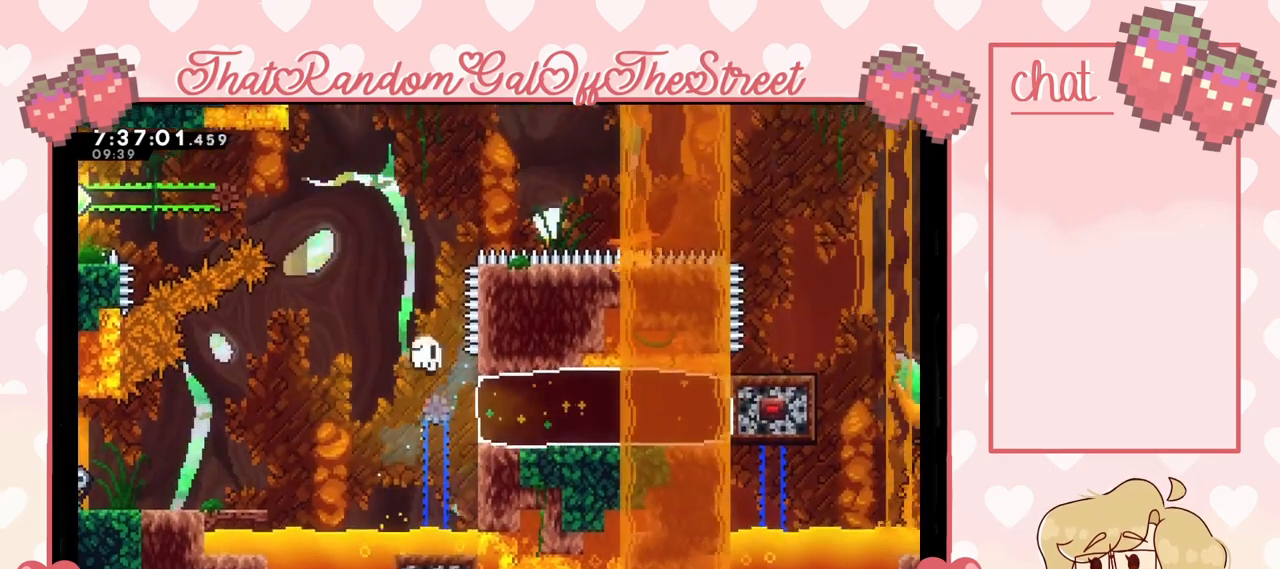
{"buttons": ["Y"], "left_stick": "center", "right_stick": "center", "events": [[267, "left_stick", "center"], [333, "A", "down"], [333, "B", "down"], [333, "X", "down"], [333, "Y", "down"], [433, "A", "up"], [433, "B", "up"], [500, "X", "up"]]}
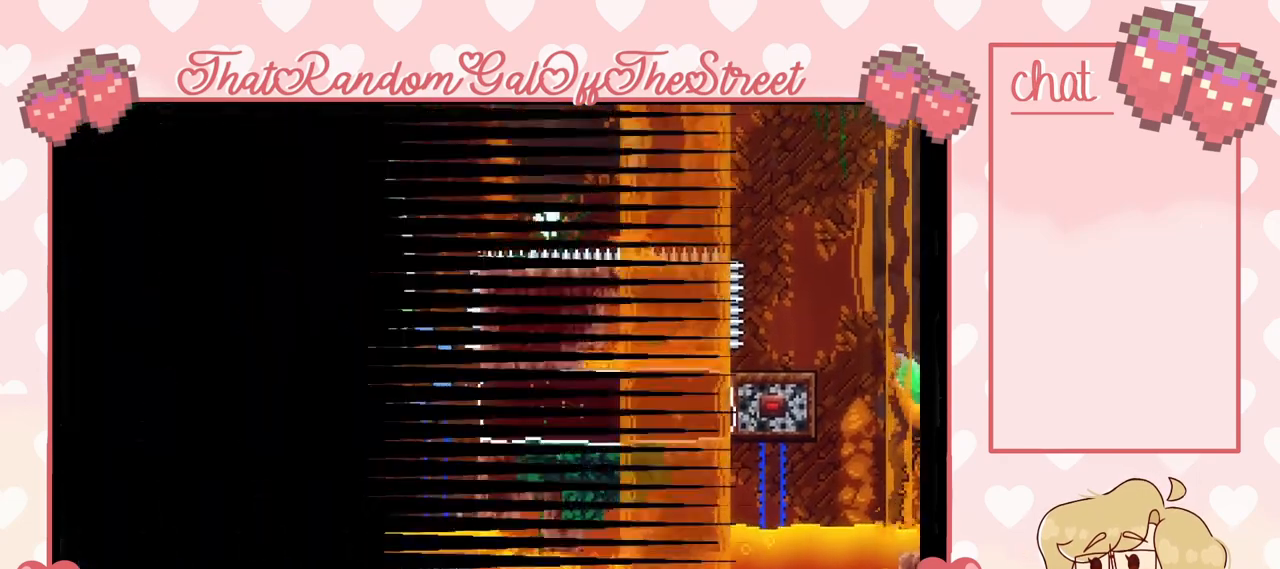
{"buttons": [], "left_stick": "center", "right_stick": "center", "events": [[67, "A", "down"], [67, "B", "down"], [67, "X", "down"], [167, "A", "up"], [167, "B", "up"], [200, "X", "up"], [267, "A", "down"], [267, "B", "down"], [267, "X", "down"], [400, "A", "up"], [433, "B", "up"], [433, "X", "up"], [433, "Y", "up"]]}
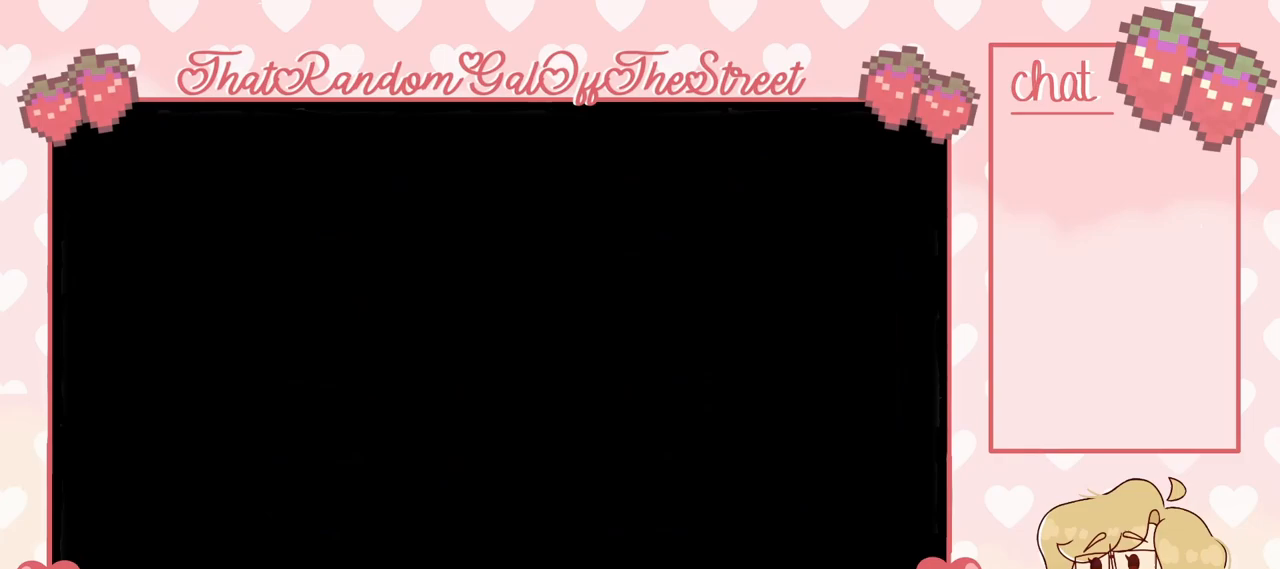
{"buttons": [], "left_stick": "center", "right_stick": "center", "events": []}
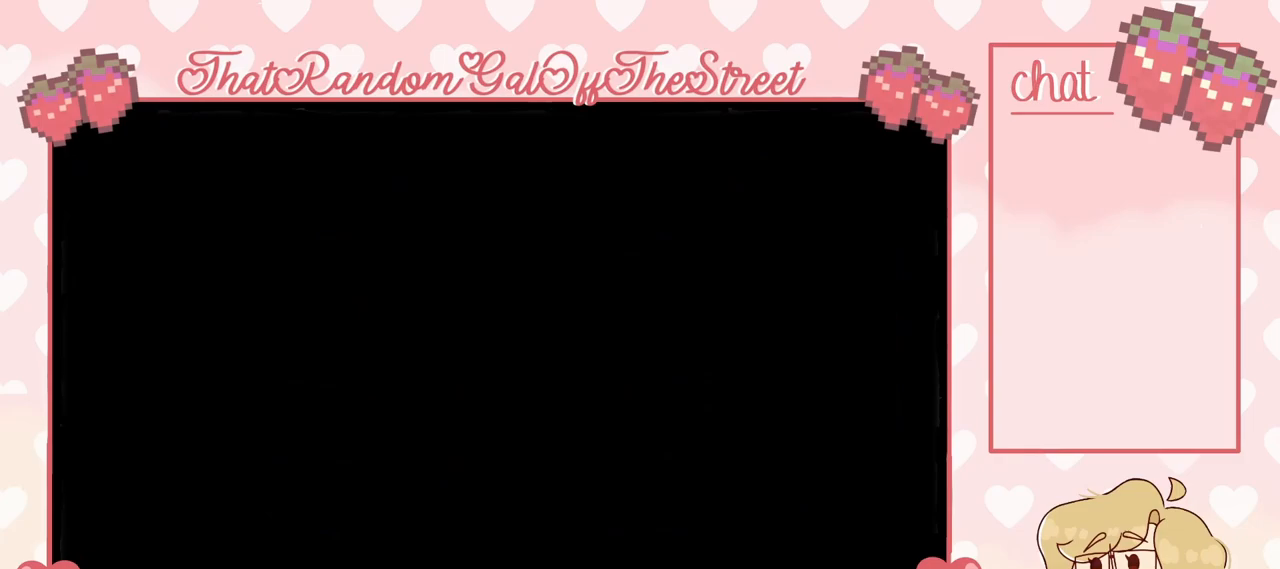
{"buttons": [], "left_stick": "right", "right_stick": "center", "events": [[233, "left_stick", "right"]]}
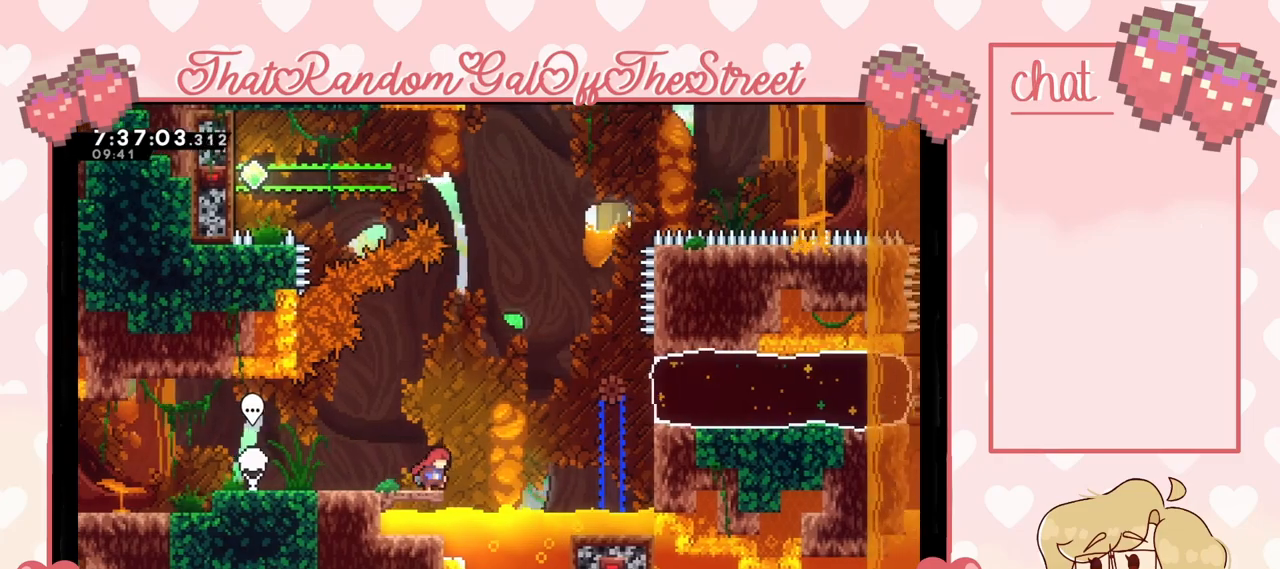
{"buttons": ["X"], "left_stick": "right", "right_stick": "center", "events": [[100, "A", "down"], [400, "A", "up"], [433, "X", "down"]]}
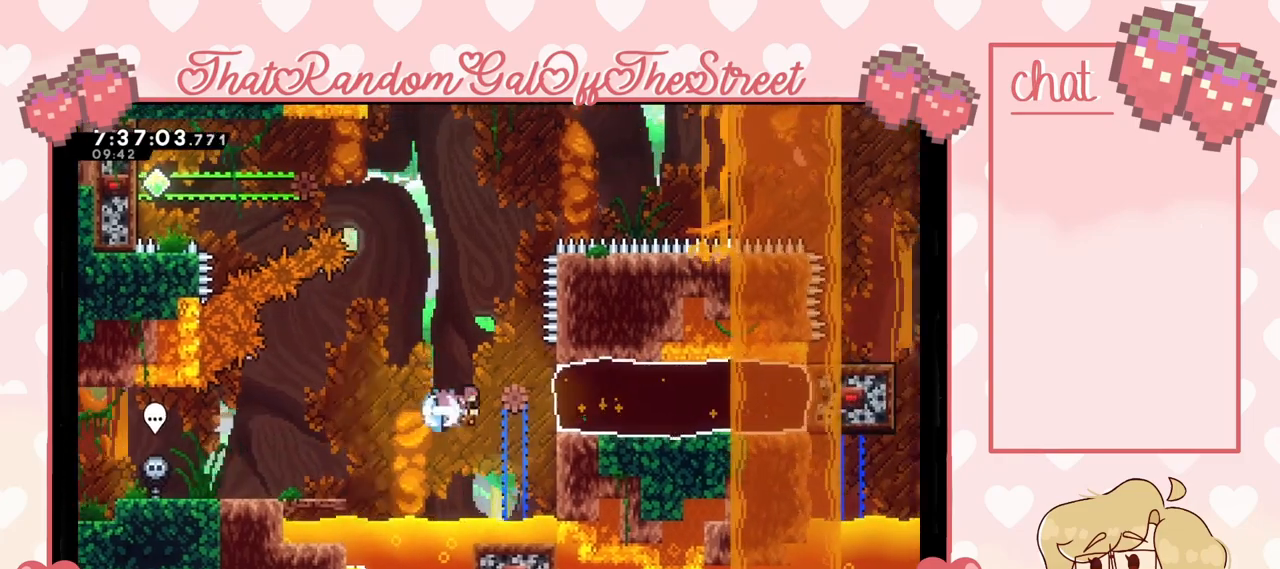
{"buttons": [], "left_stick": "right", "right_stick": "center", "events": [[133, "X", "up"]]}
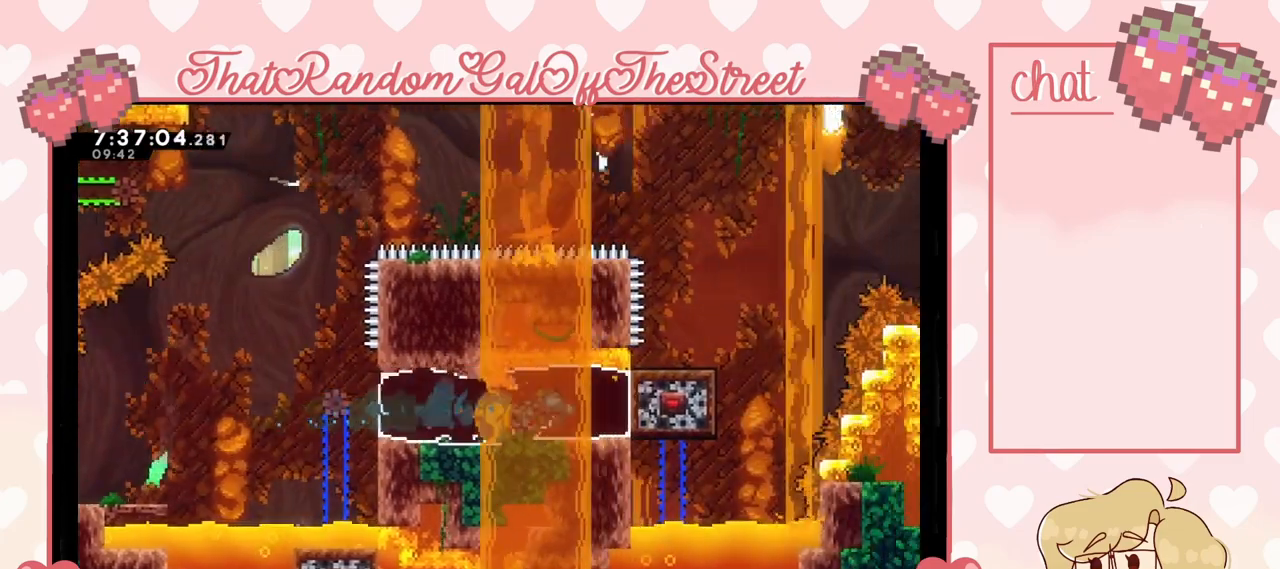
{"buttons": [], "left_stick": "left", "right_stick": "center", "events": [[333, "left_stick", "left"]]}
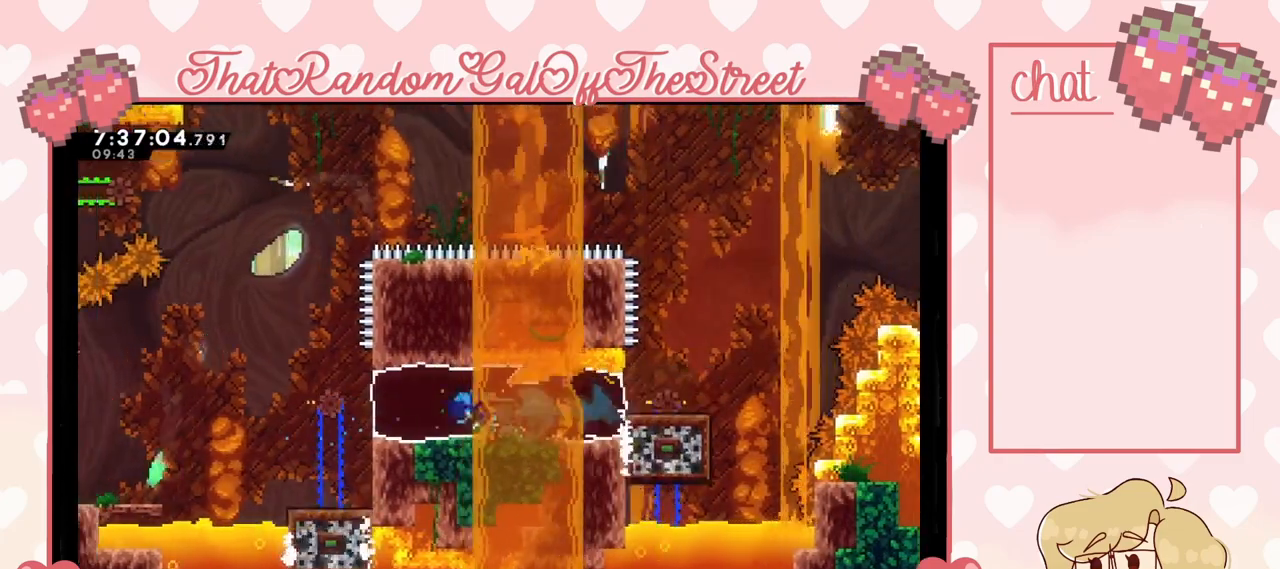
{"buttons": ["A"], "left_stick": "left", "right_stick": "center", "events": [[300, "A", "down"]]}